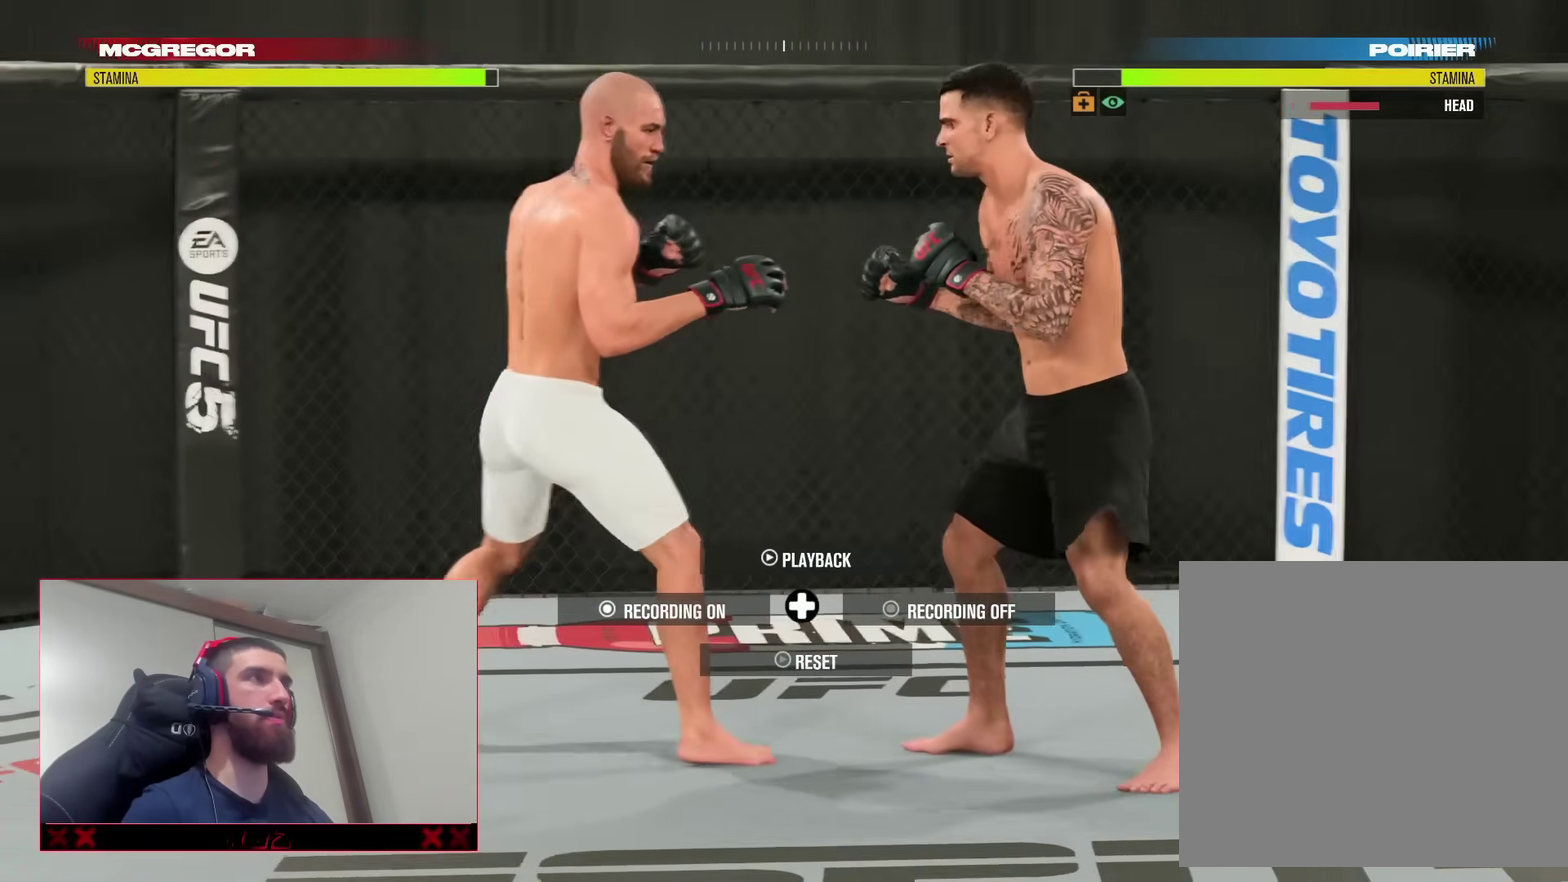
Gameplay with a controller (PlayStation layout); each line is a JSON object with the inputs held at the frame after it (dt_ms = milliseconds from this image to that frame). "events" lists button and stick changes between this image and that frame as [ms after this image, input, new state], when the widget could be followed in between. Not read: L1 R1.
{"dt_ms": 300, "buttons": [], "left_stick": "center", "right_stick": "center", "events": [[33, "left_stick", "down-right"], [83, "left_stick", "right"], [117, "TRIANGLE", "down"], [233, "TRIANGLE", "up"], [250, "left_stick", "center"]]}
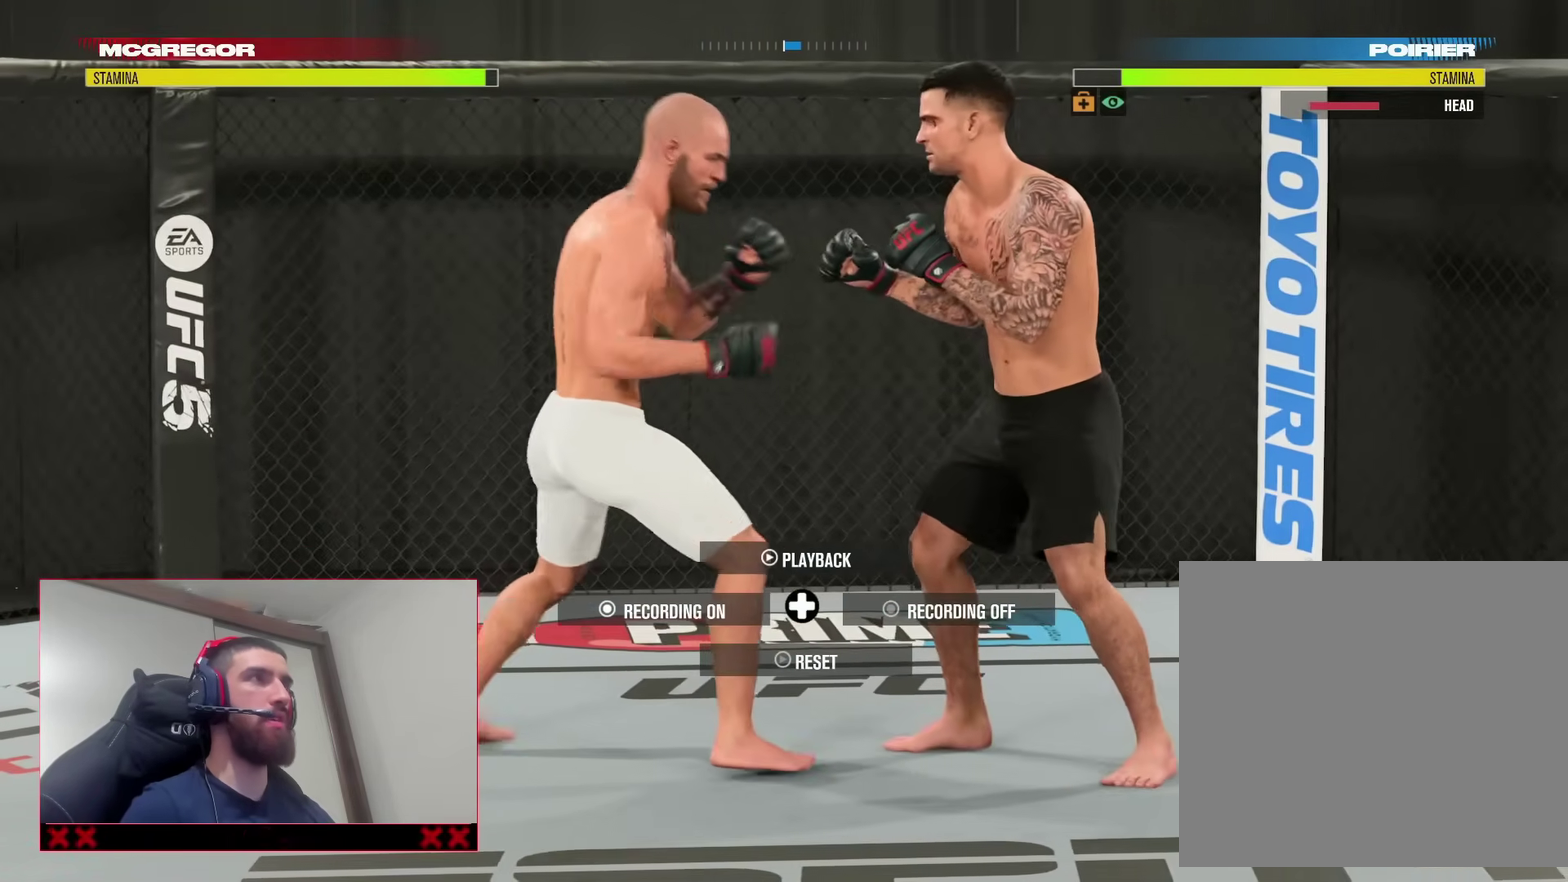
{"dt_ms": 600, "buttons": [], "left_stick": "center", "right_stick": "center"}
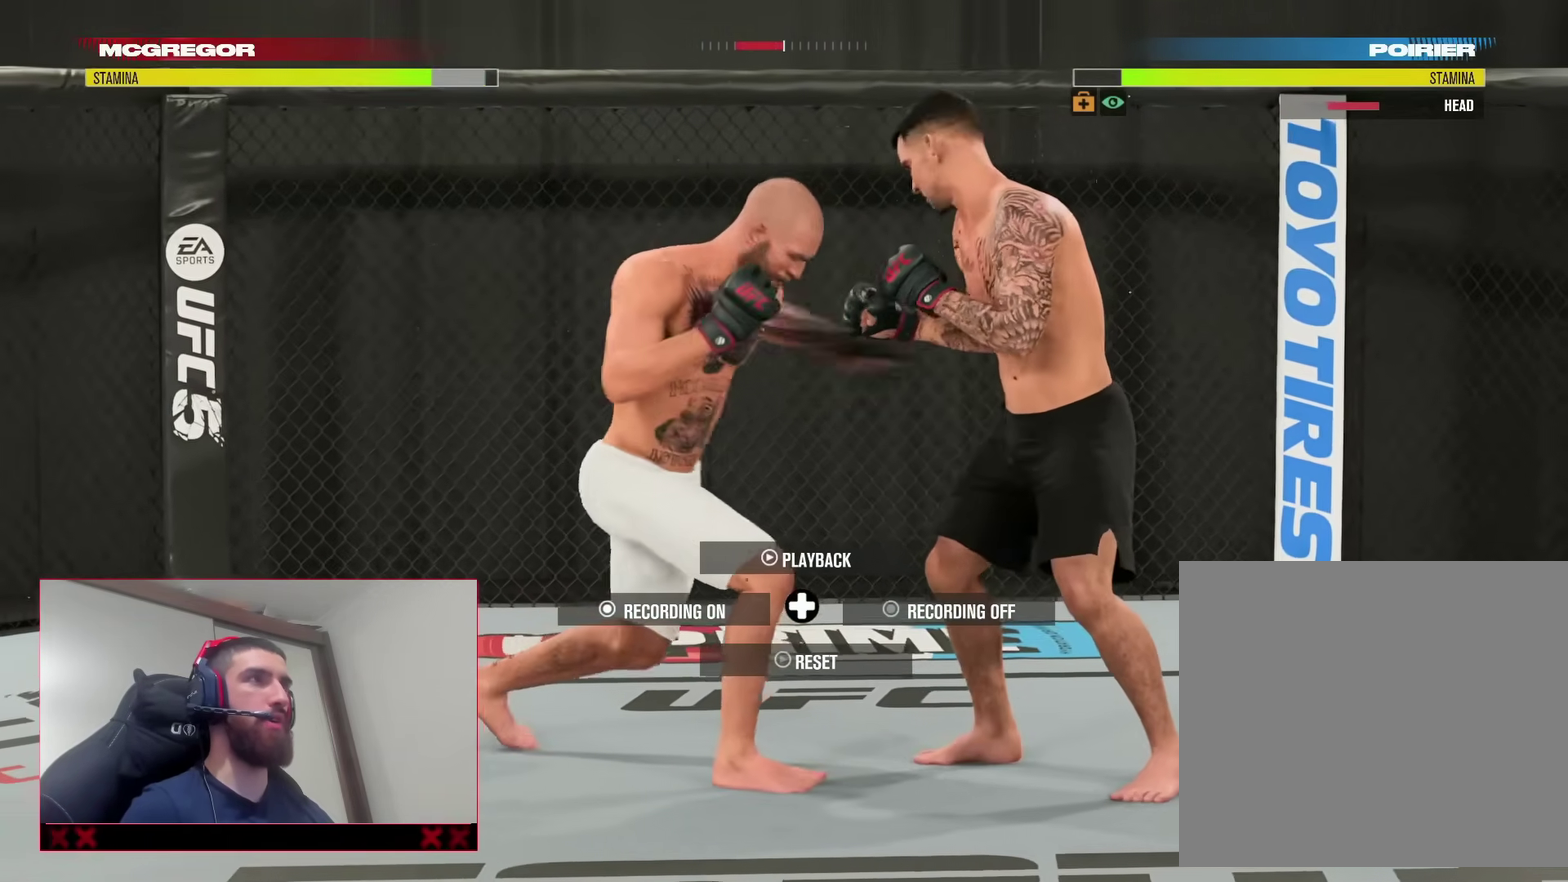
{"dt_ms": 400, "buttons": [], "left_stick": "center", "right_stick": "center", "events": [[67, "right_stick", "up"], [133, "right_stick", "center"], [300, "right_stick", "up"], [367, "right_stick", "center"]]}
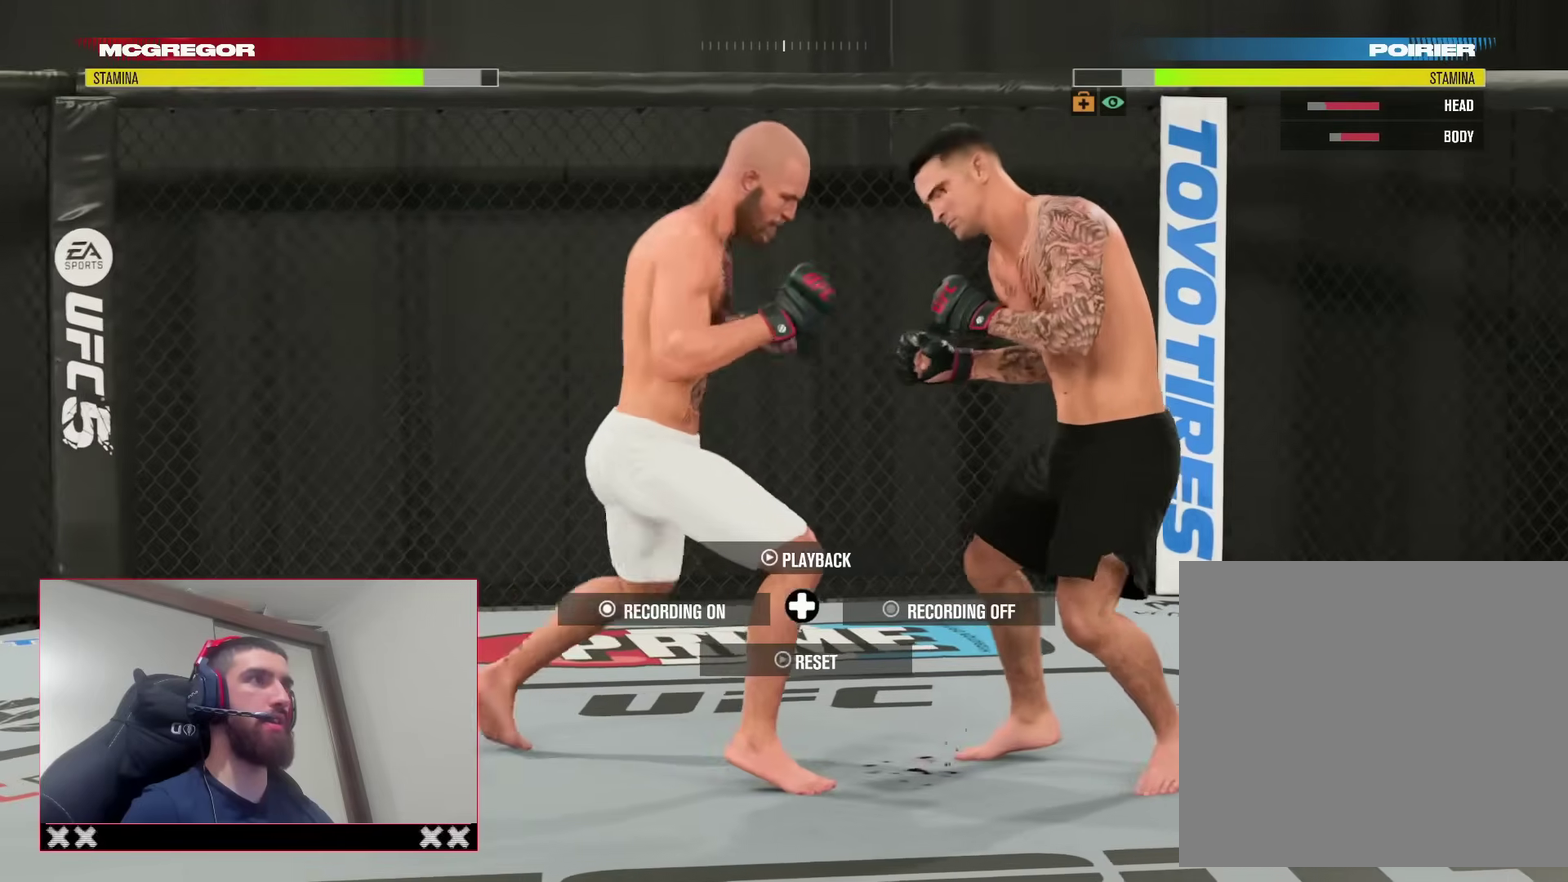
{"dt_ms": 700, "buttons": [], "left_stick": "left", "right_stick": "center", "events": [[383, "left_stick", "left"]]}
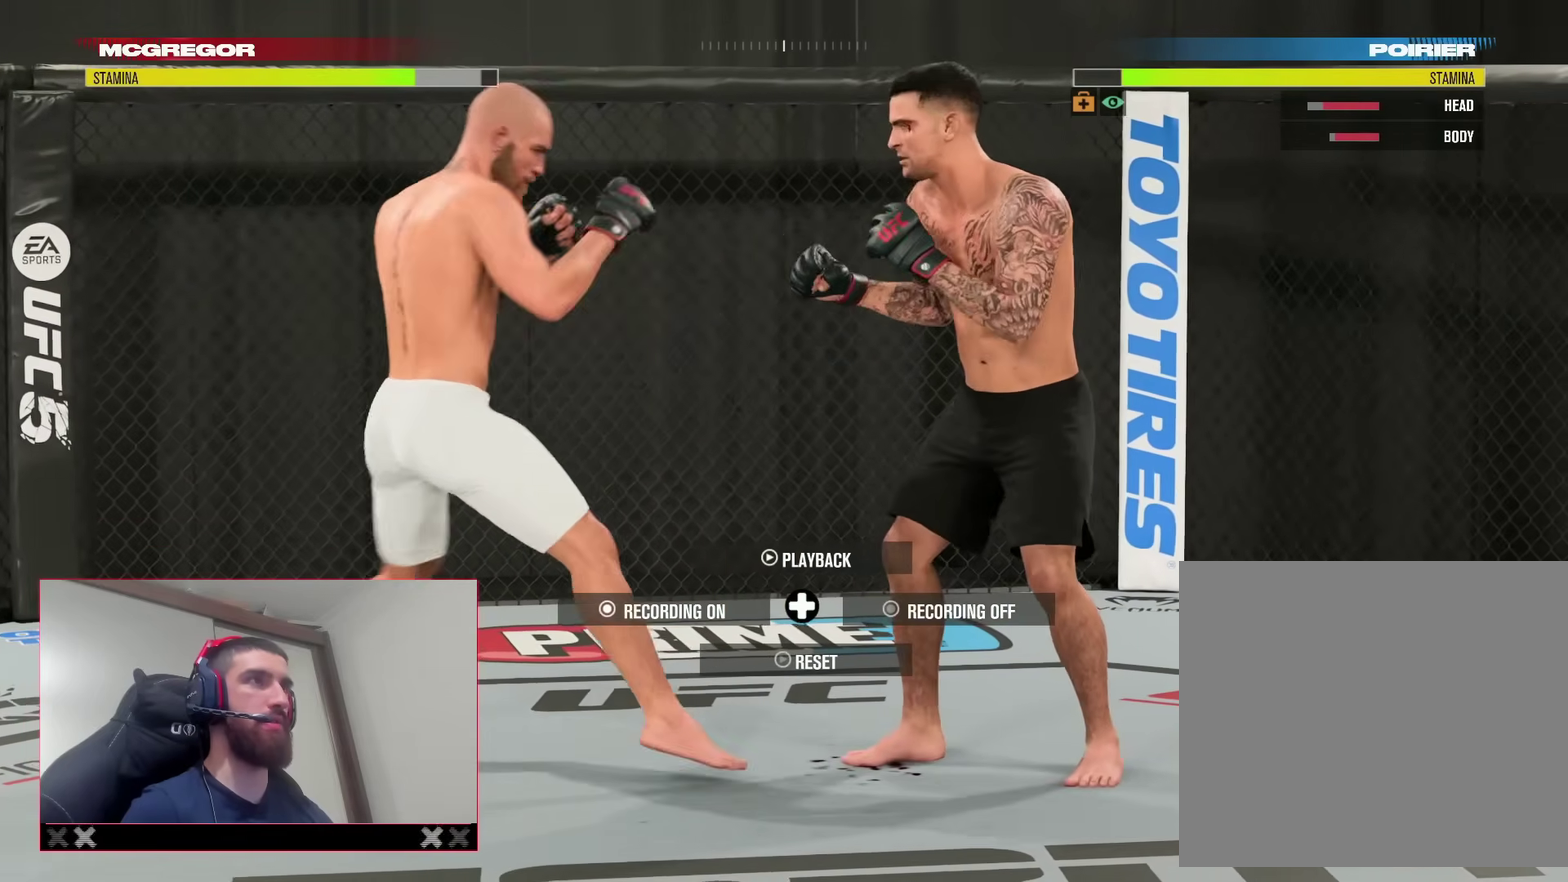
{"dt_ms": 300, "buttons": [], "left_stick": "right", "right_stick": "center", "events": [[50, "left_stick", "center"], [100, "left_stick", "right"]]}
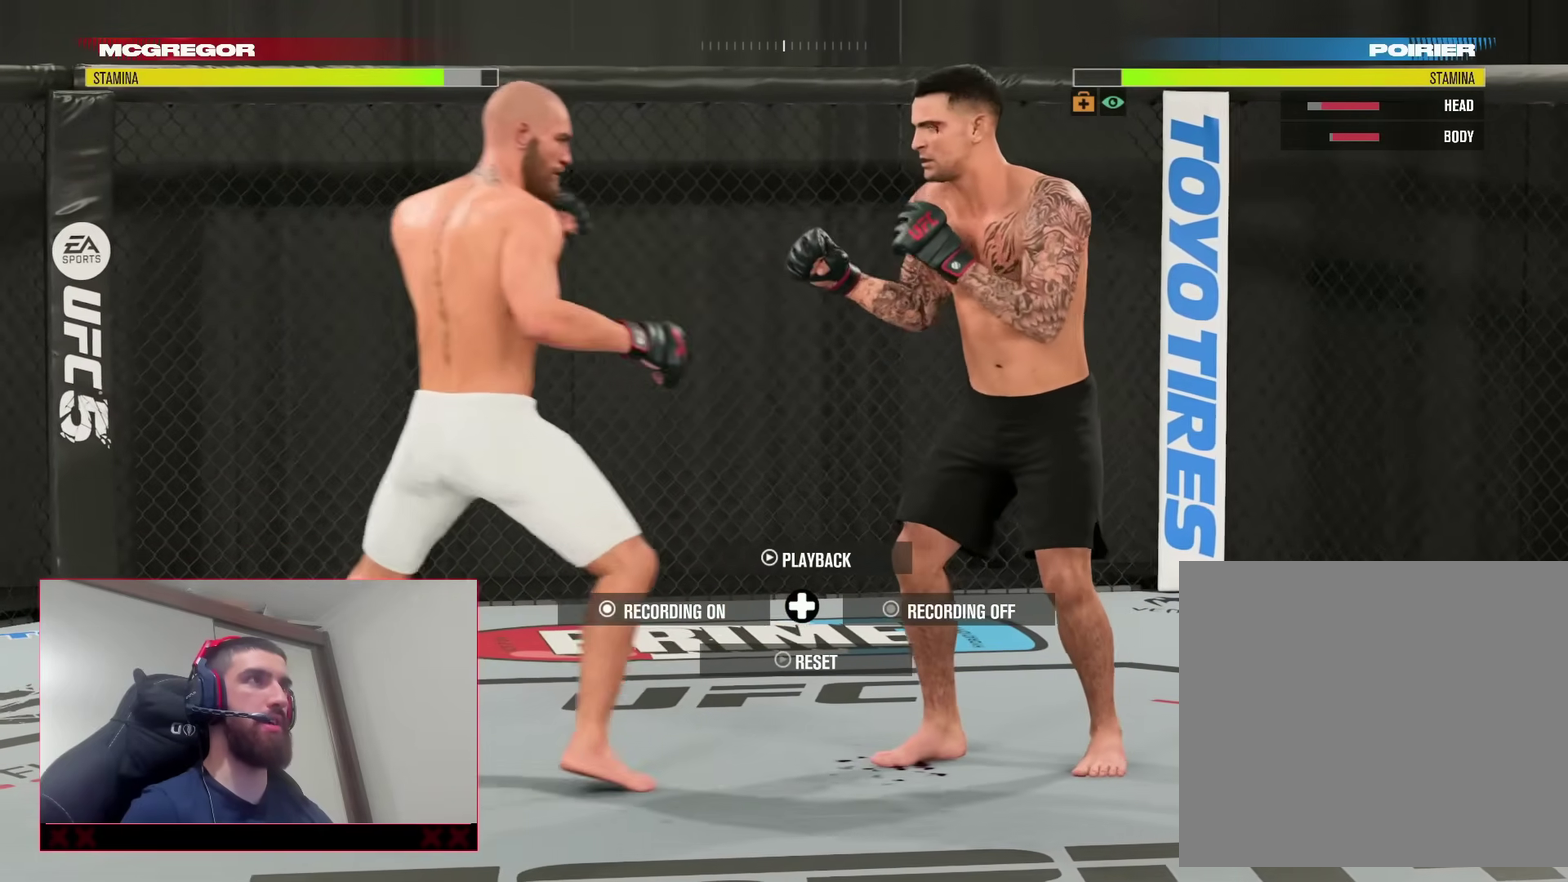
{"dt_ms": 500, "buttons": [], "left_stick": "center", "right_stick": "center", "events": [[33, "TRIANGLE", "down"], [117, "left_stick", "center"], [133, "TRIANGLE", "up"], [217, "L2", "down"], [317, "SQUARE", "down"], [383, "L2", "up"], [417, "SQUARE", "up"]]}
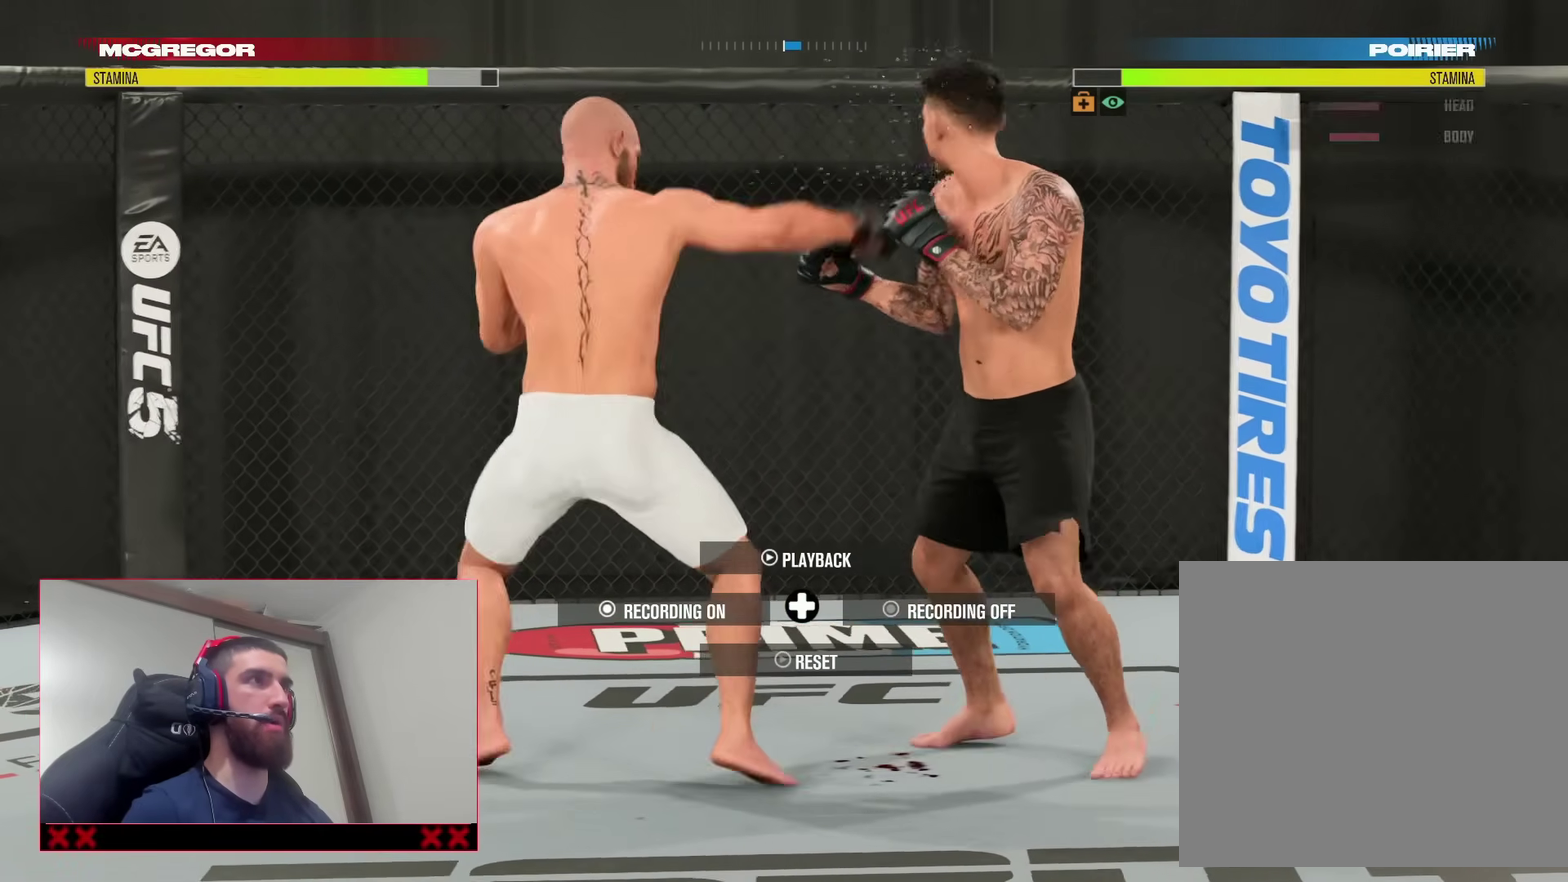
{"dt_ms": 500, "buttons": [], "left_stick": "center", "right_stick": "center", "events": [[100, "right_stick", "up"], [167, "right_stick", "center"], [383, "right_stick", "up"], [450, "right_stick", "center"]]}
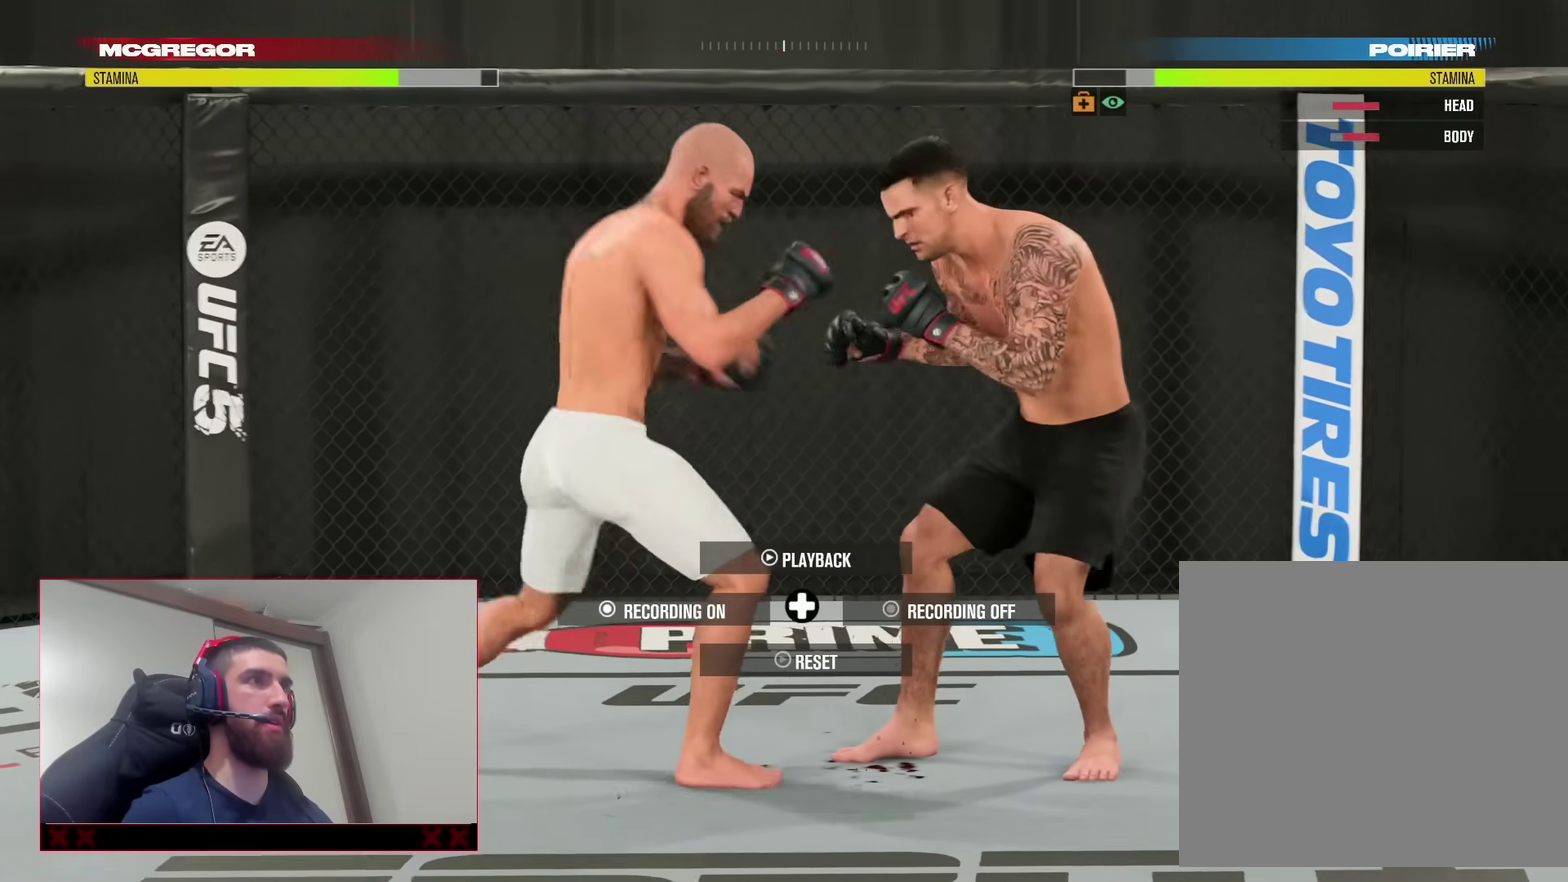
{"dt_ms": 400, "buttons": [], "left_stick": "center", "right_stick": "center", "events": []}
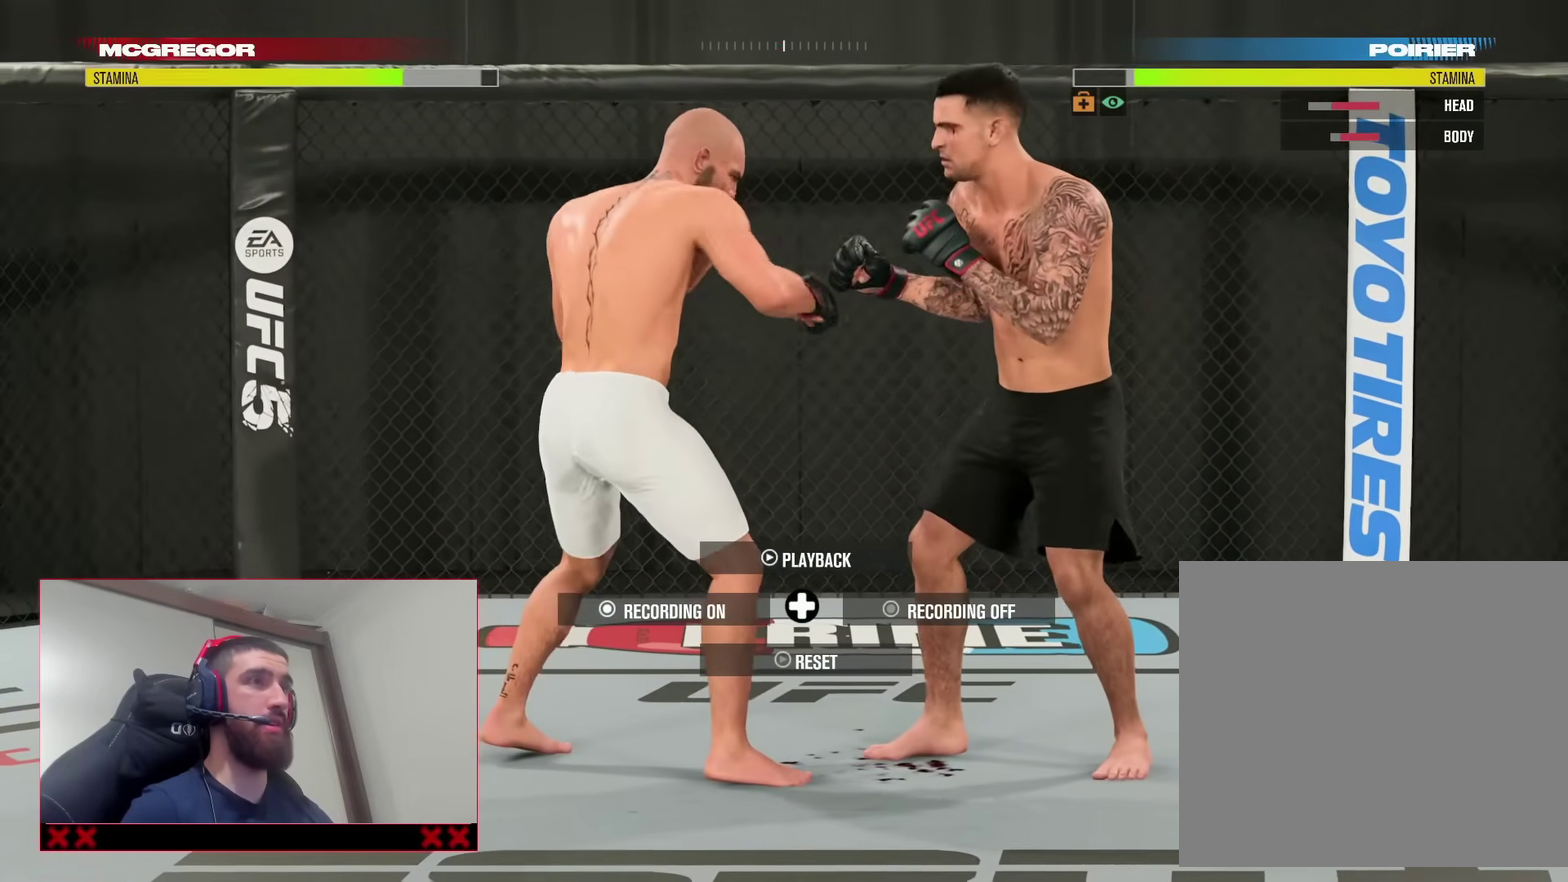
{"dt_ms": 600, "buttons": [], "left_stick": "left", "right_stick": "center", "events": [[417, "left_stick", "left"]]}
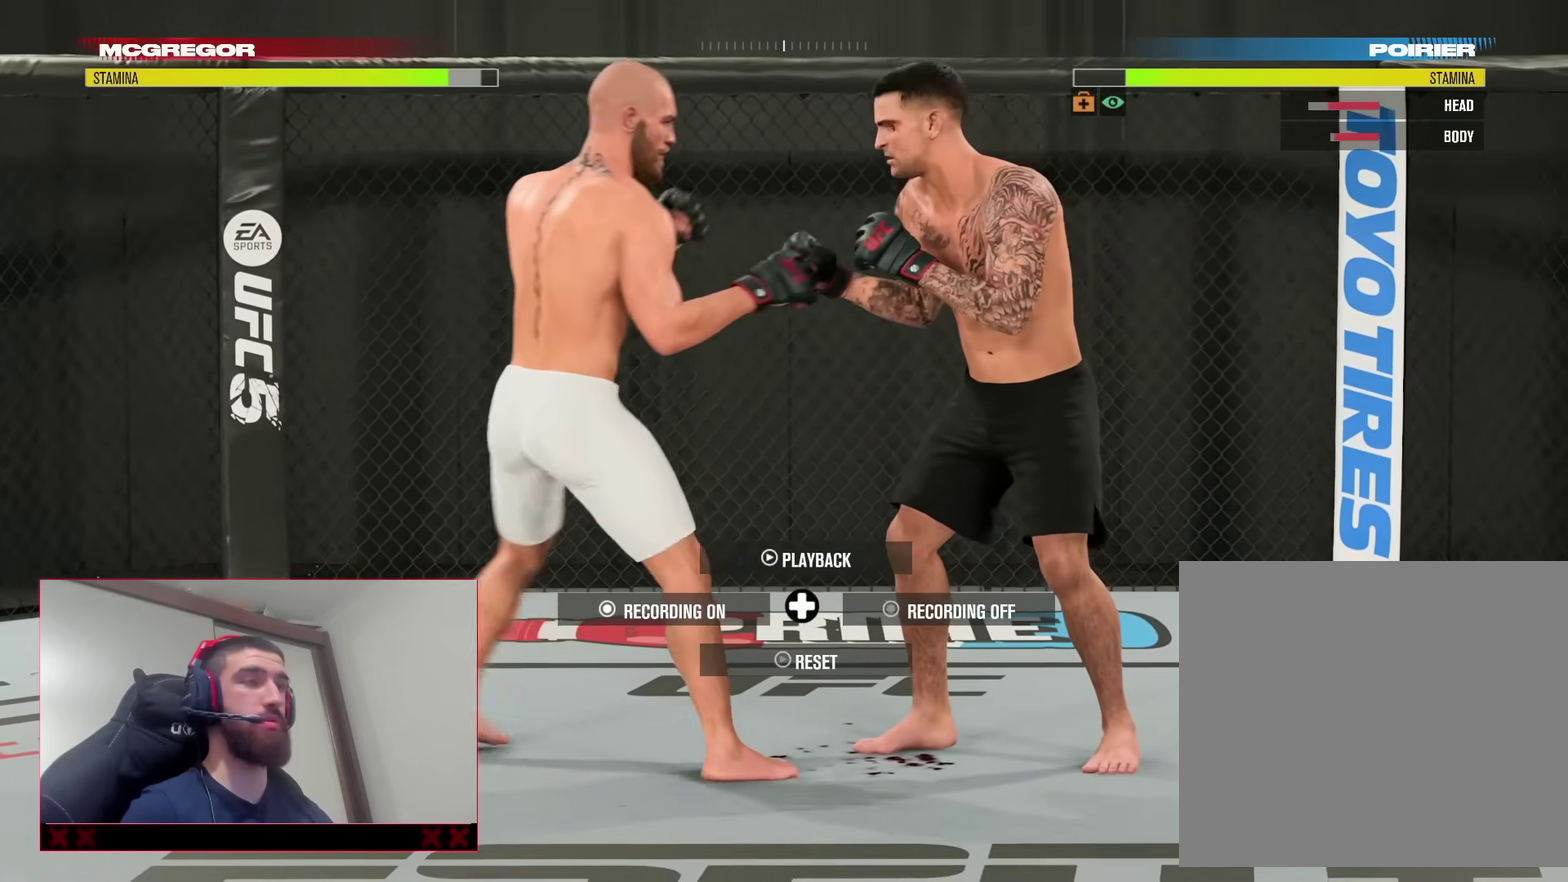
{"dt_ms": 300, "buttons": [], "left_stick": "down-left", "right_stick": "center", "events": [[233, "left_stick", "down-left"]]}
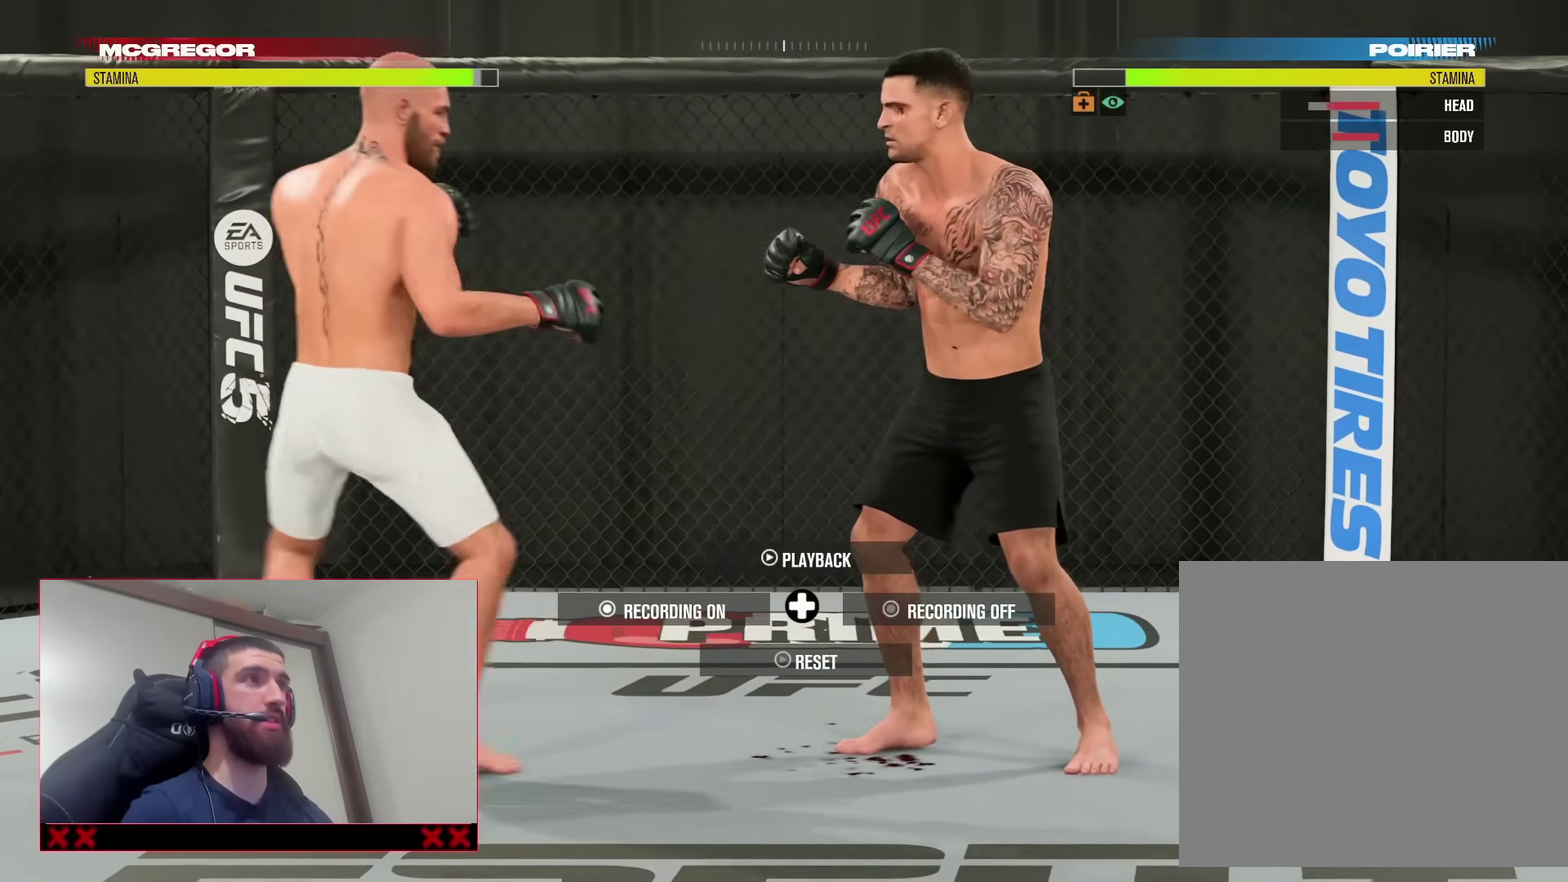
{"dt_ms": 800, "buttons": [], "left_stick": "right", "right_stick": "center", "events": [[233, "left_stick", "left"], [383, "left_stick", "up-right"], [433, "left_stick", "right"]]}
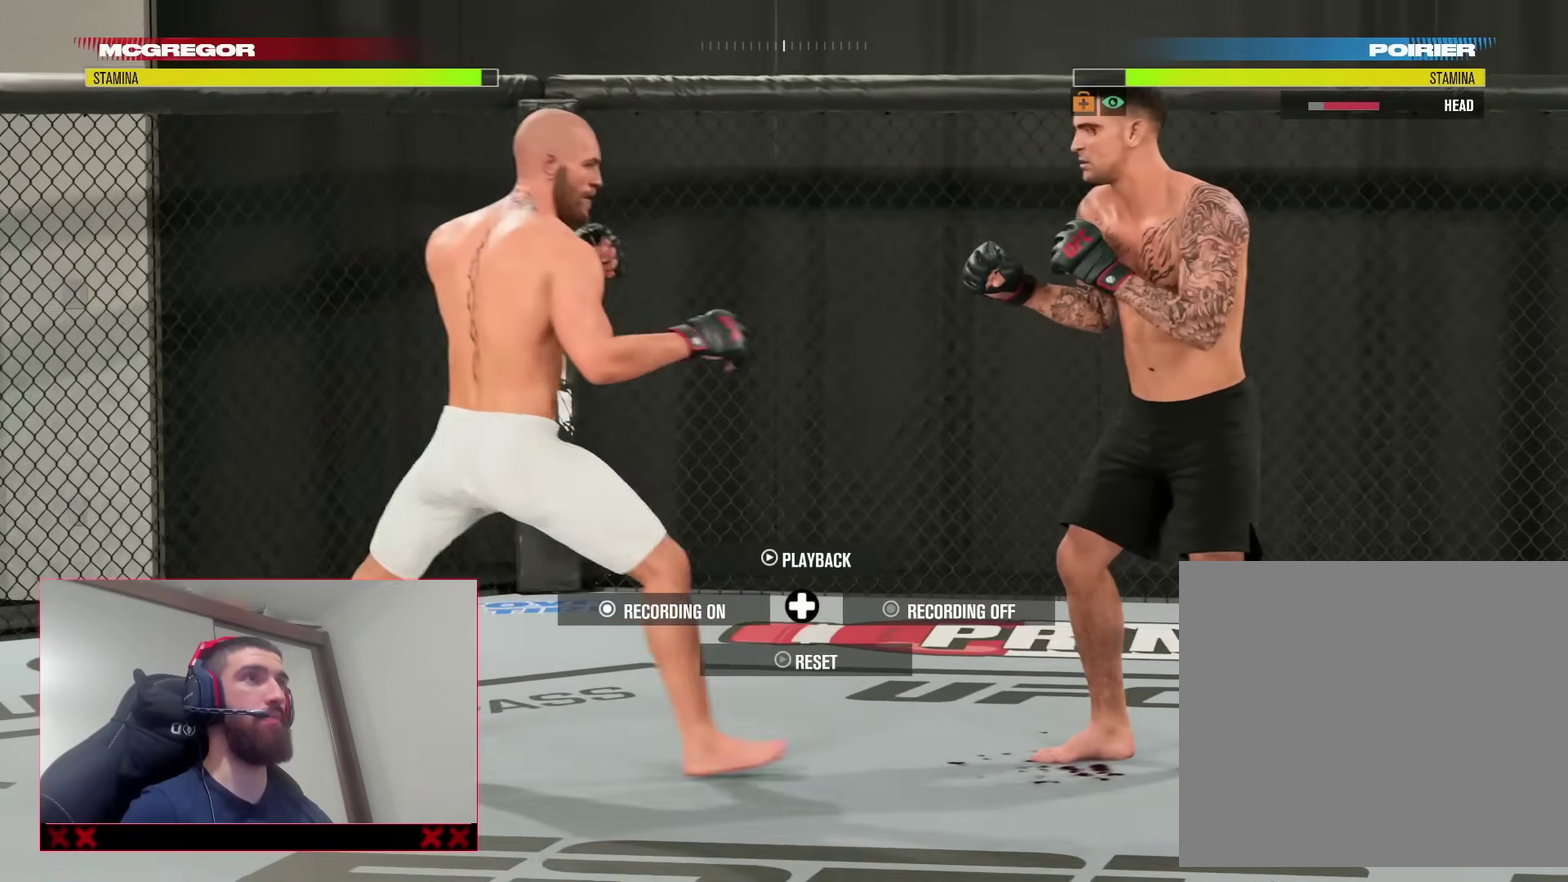
{"dt_ms": 400, "buttons": [], "left_stick": "center", "right_stick": "center", "events": [[317, "left_stick", "center"]]}
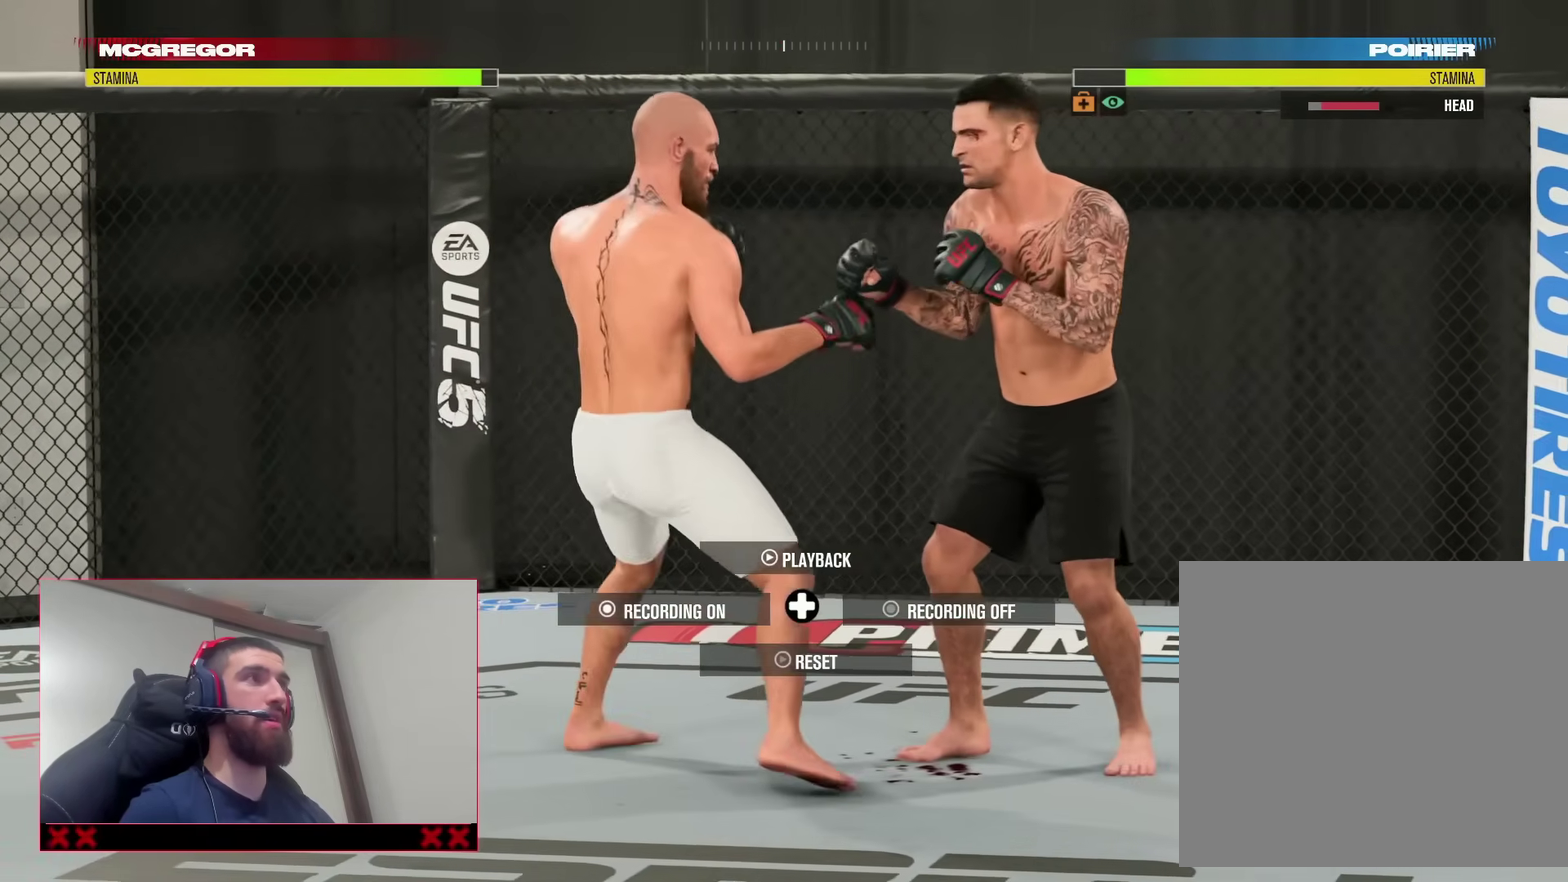
{"dt_ms": 500, "buttons": ["R2"], "left_stick": "center", "right_stick": "center", "events": [[67, "right_stick", "up"], [150, "right_stick", "center"], [383, "R2", "down"]]}
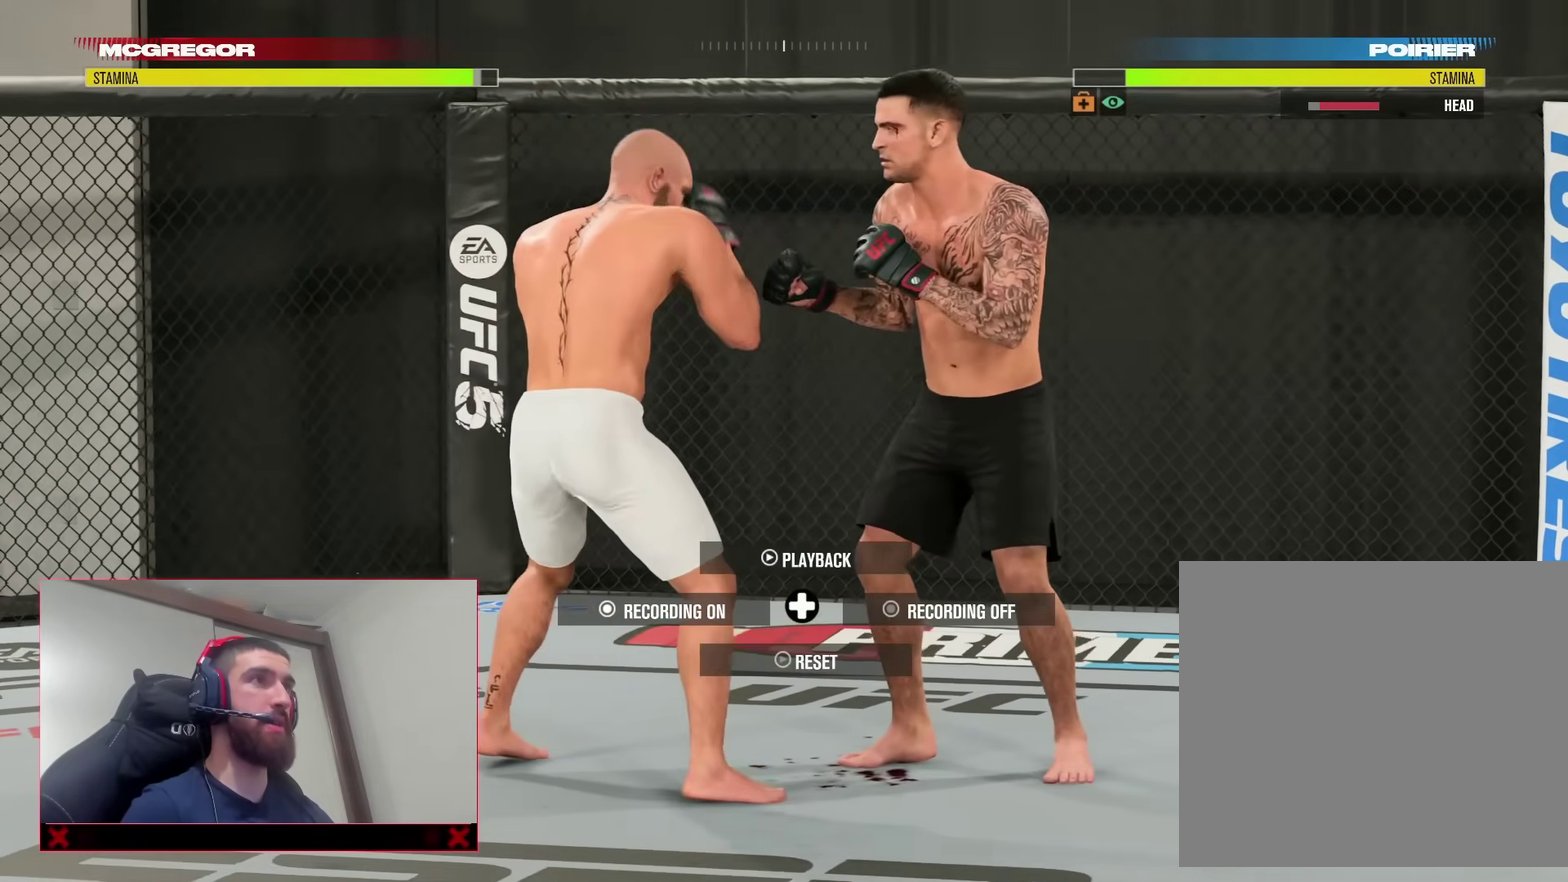
{"dt_ms": 500, "buttons": [], "left_stick": "right", "right_stick": "center", "events": [[200, "left_stick", "left"], [217, "R2", "up"], [367, "left_stick", "up-left"], [500, "left_stick", "right"]]}
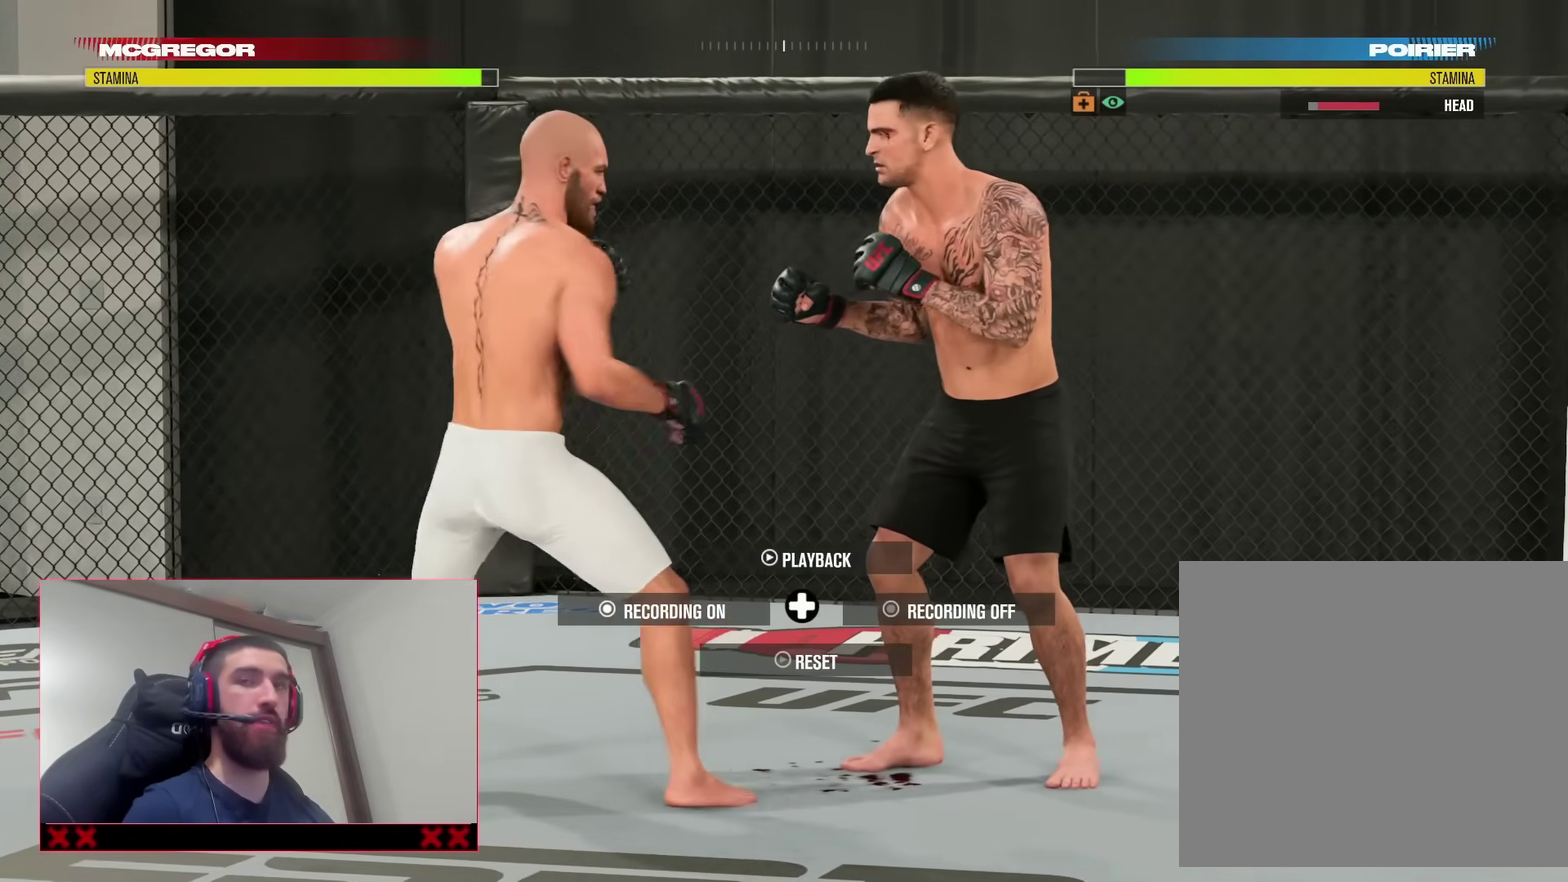
{"dt_ms": 400, "buttons": [], "left_stick": "left", "right_stick": "center", "events": [[300, "left_stick", "center"], [367, "left_stick", "left"]]}
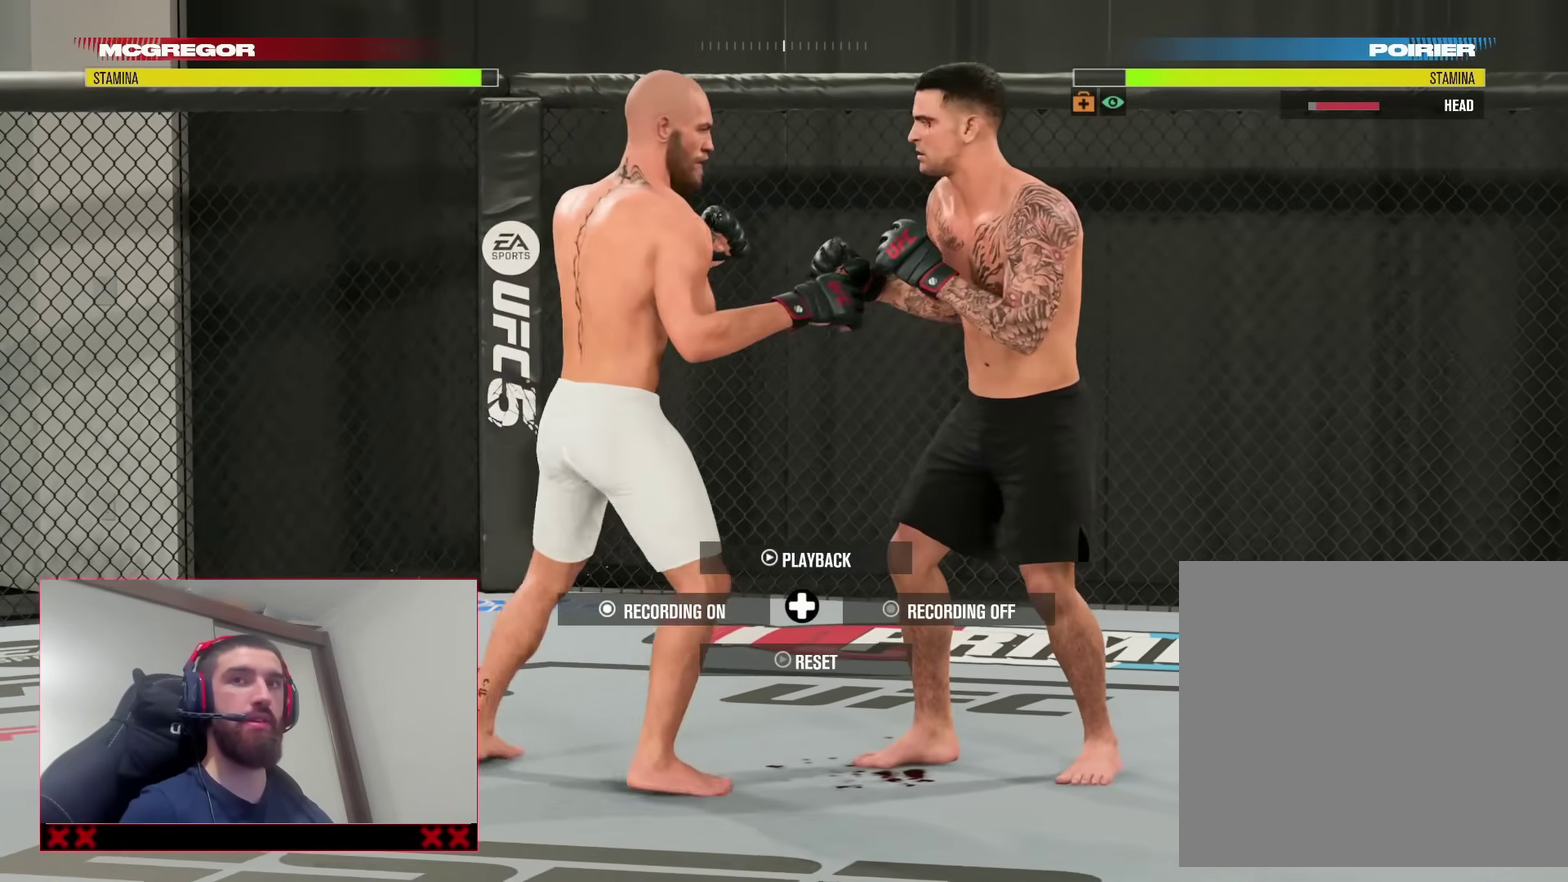
{"dt_ms": 800, "buttons": [], "left_stick": "center", "right_stick": "center", "events": [[117, "left_stick", "down-left"], [283, "left_stick", "down"], [333, "left_stick", "down-right"], [383, "left_stick", "right"], [667, "left_stick", "up-right"], [750, "left_stick", "center"]]}
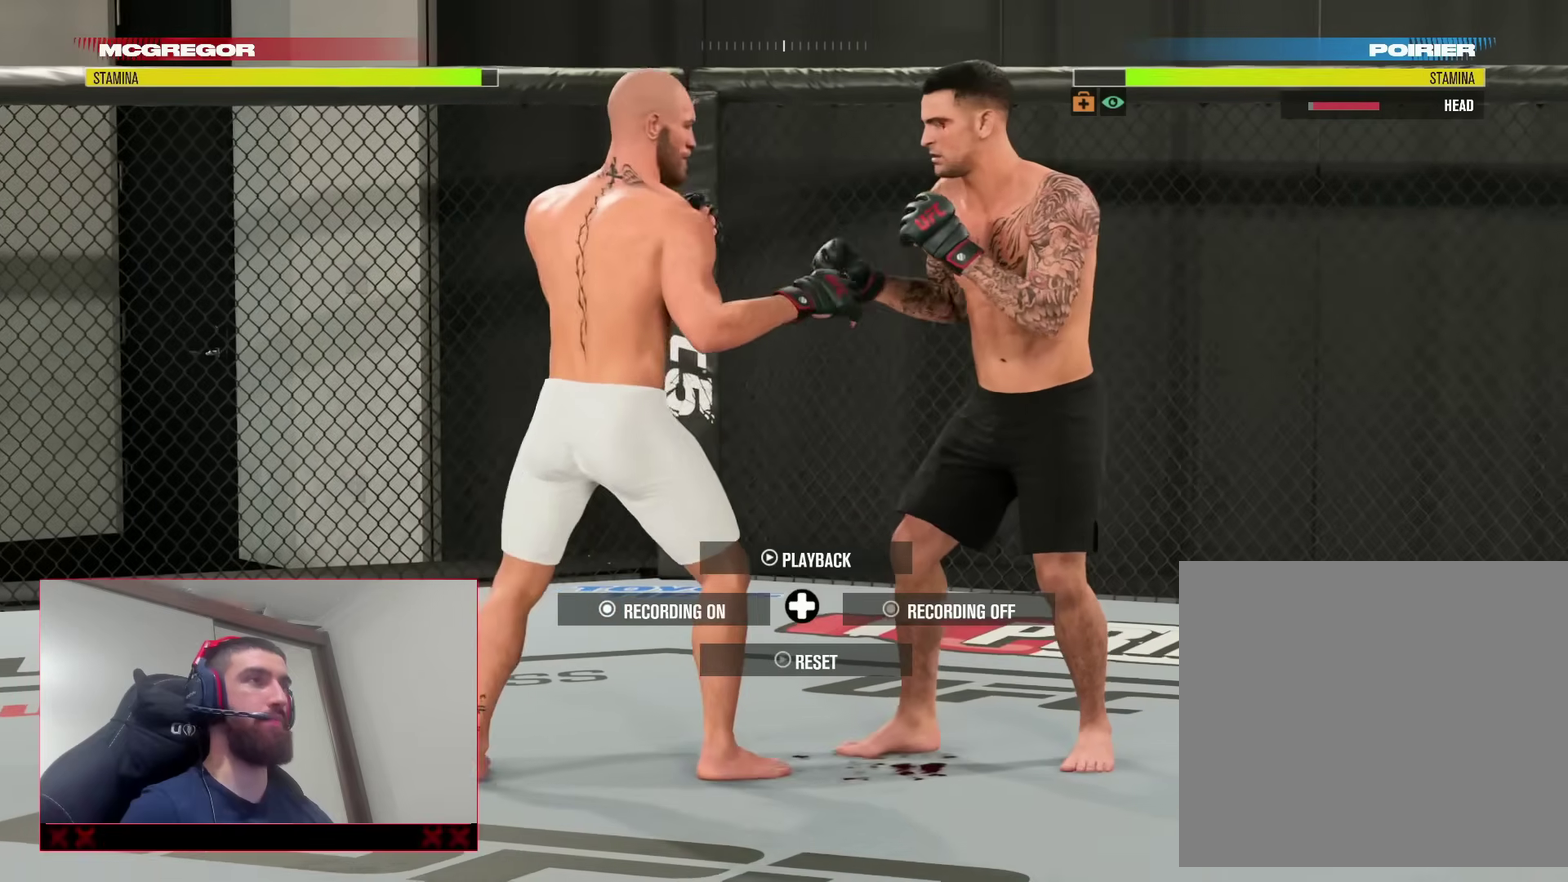
{"dt_ms": 300, "buttons": [], "left_stick": "center", "right_stick": "center", "events": []}
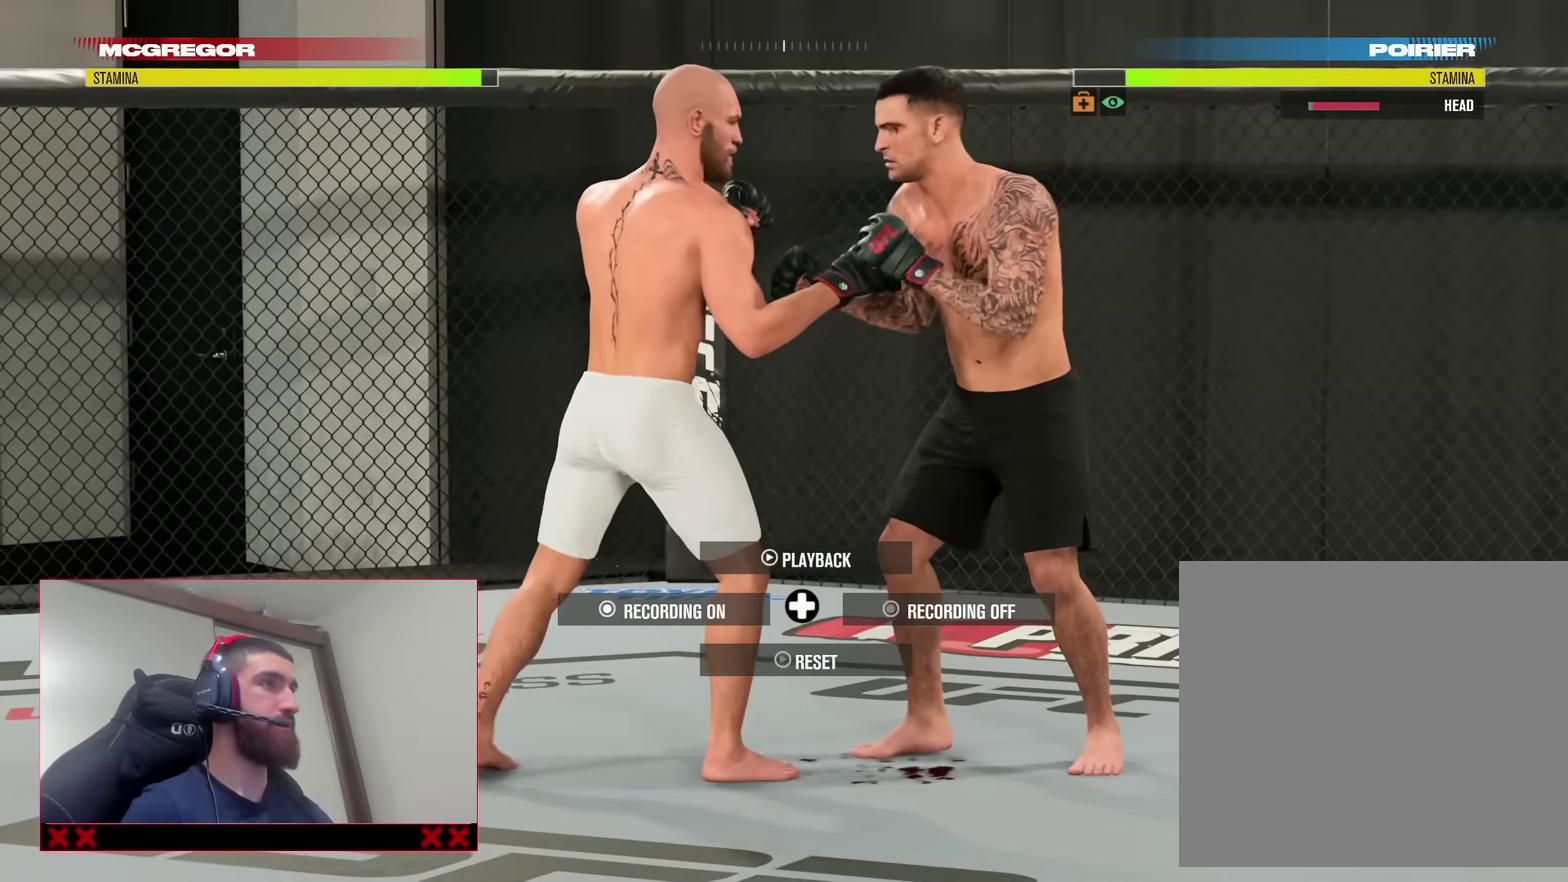
{"dt_ms": 600, "buttons": [], "left_stick": "center", "right_stick": "center", "events": [[83, "left_stick", "down-left"], [467, "left_stick", "center"]]}
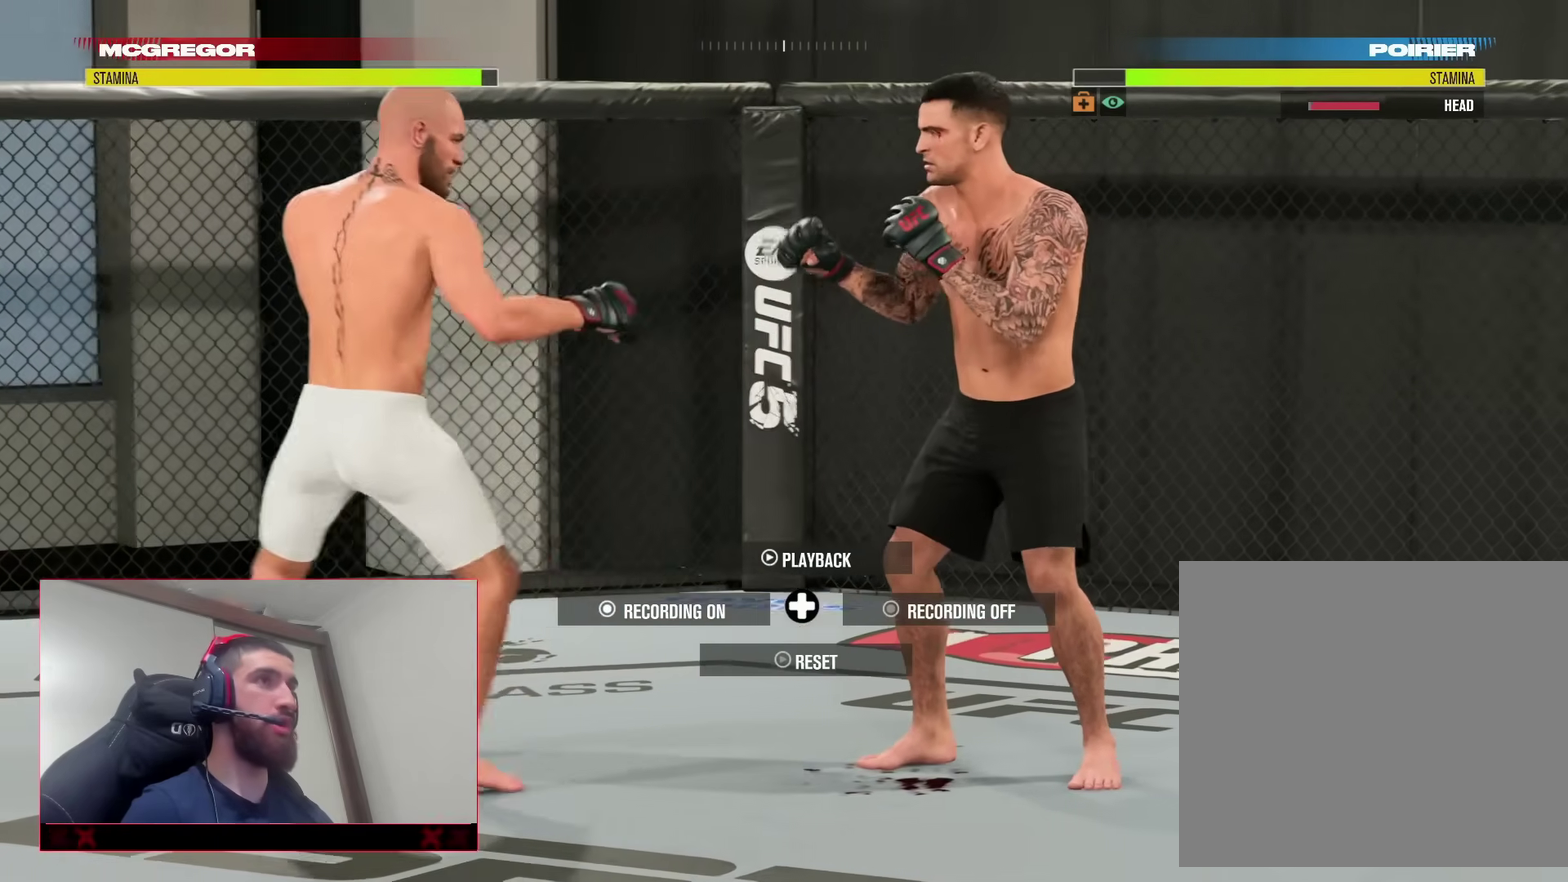
{"dt_ms": 400, "buttons": ["R2"], "left_stick": "left", "right_stick": "center", "events": [[50, "SQUARE", "down"], [183, "SQUARE", "up"], [267, "R2", "down"], [367, "left_stick", "left"]]}
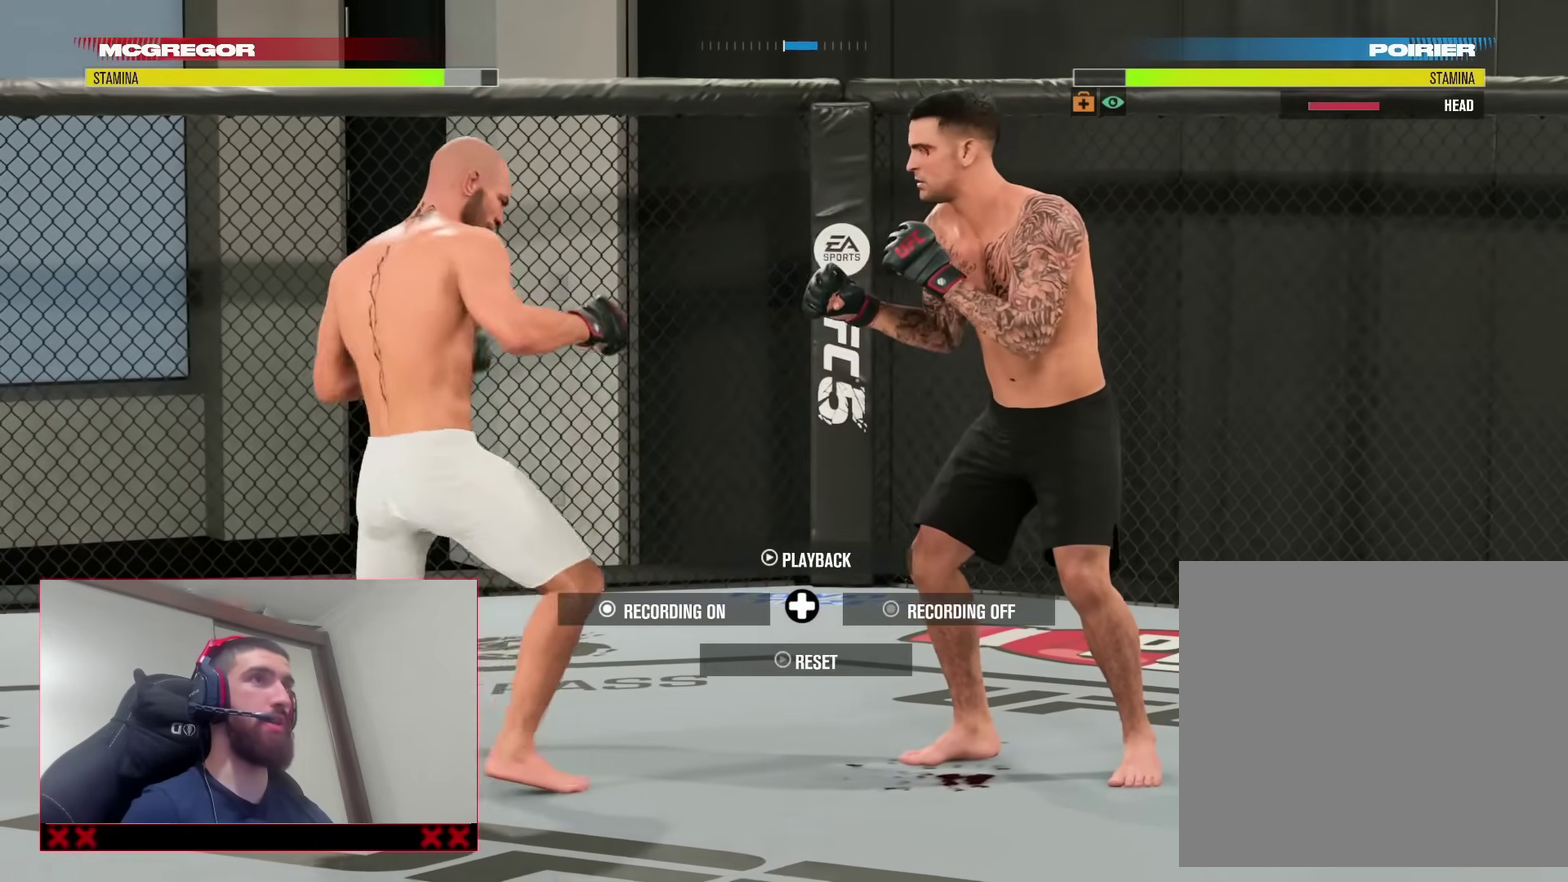
{"dt_ms": 500, "buttons": [], "left_stick": "center", "right_stick": "center", "events": [[67, "R2", "up"], [367, "left_stick", "center"]]}
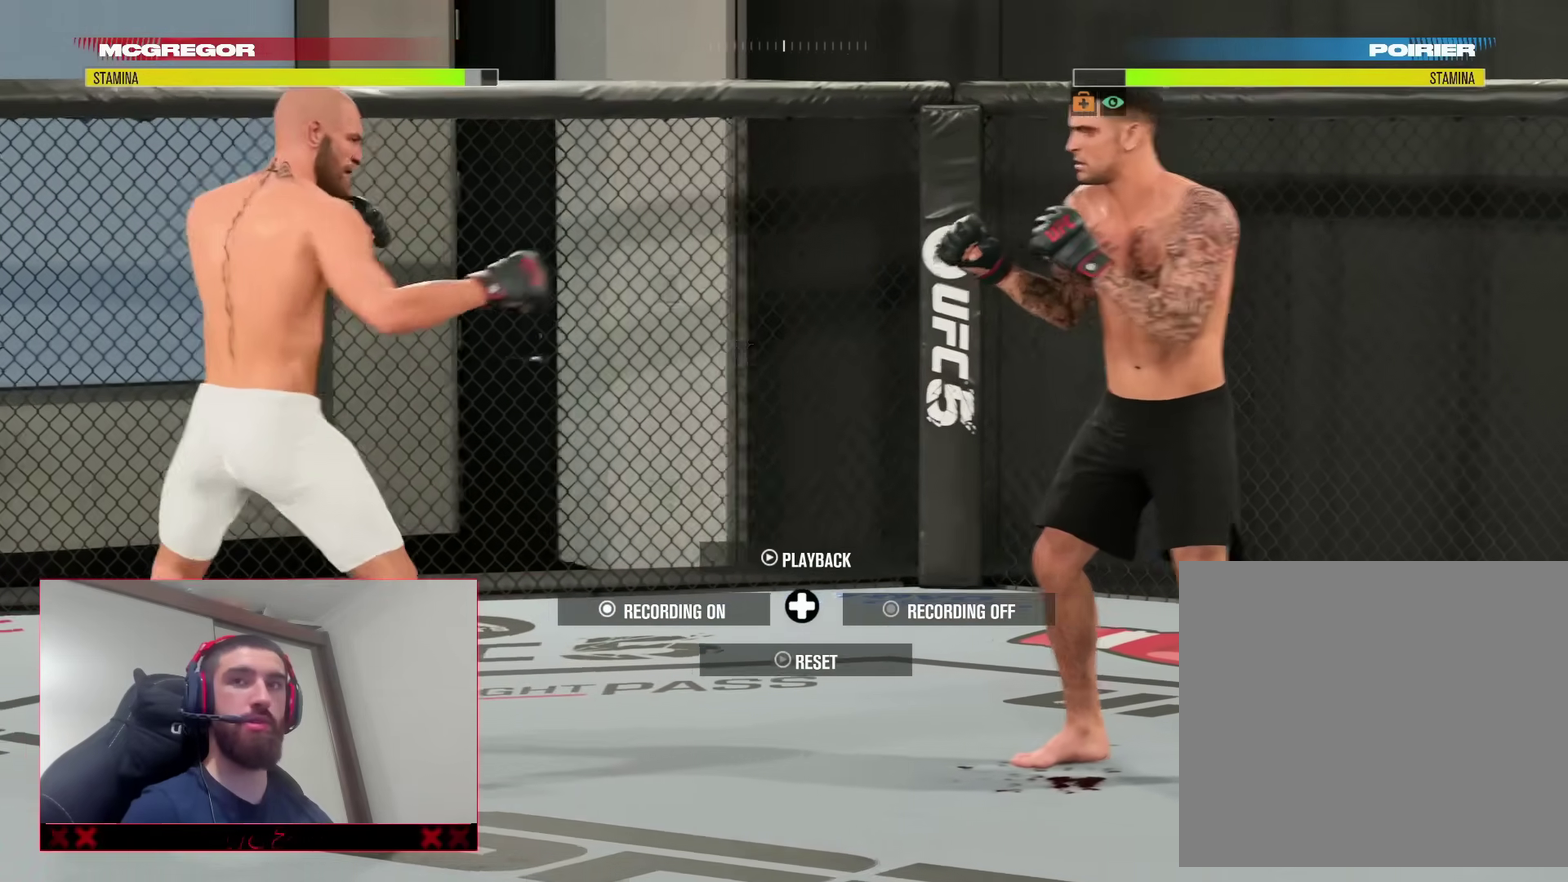
{"dt_ms": 500, "buttons": [], "left_stick": "down", "right_stick": "center", "events": [[217, "left_stick", "right"], [400, "left_stick", "down-right"], [500, "left_stick", "down"]]}
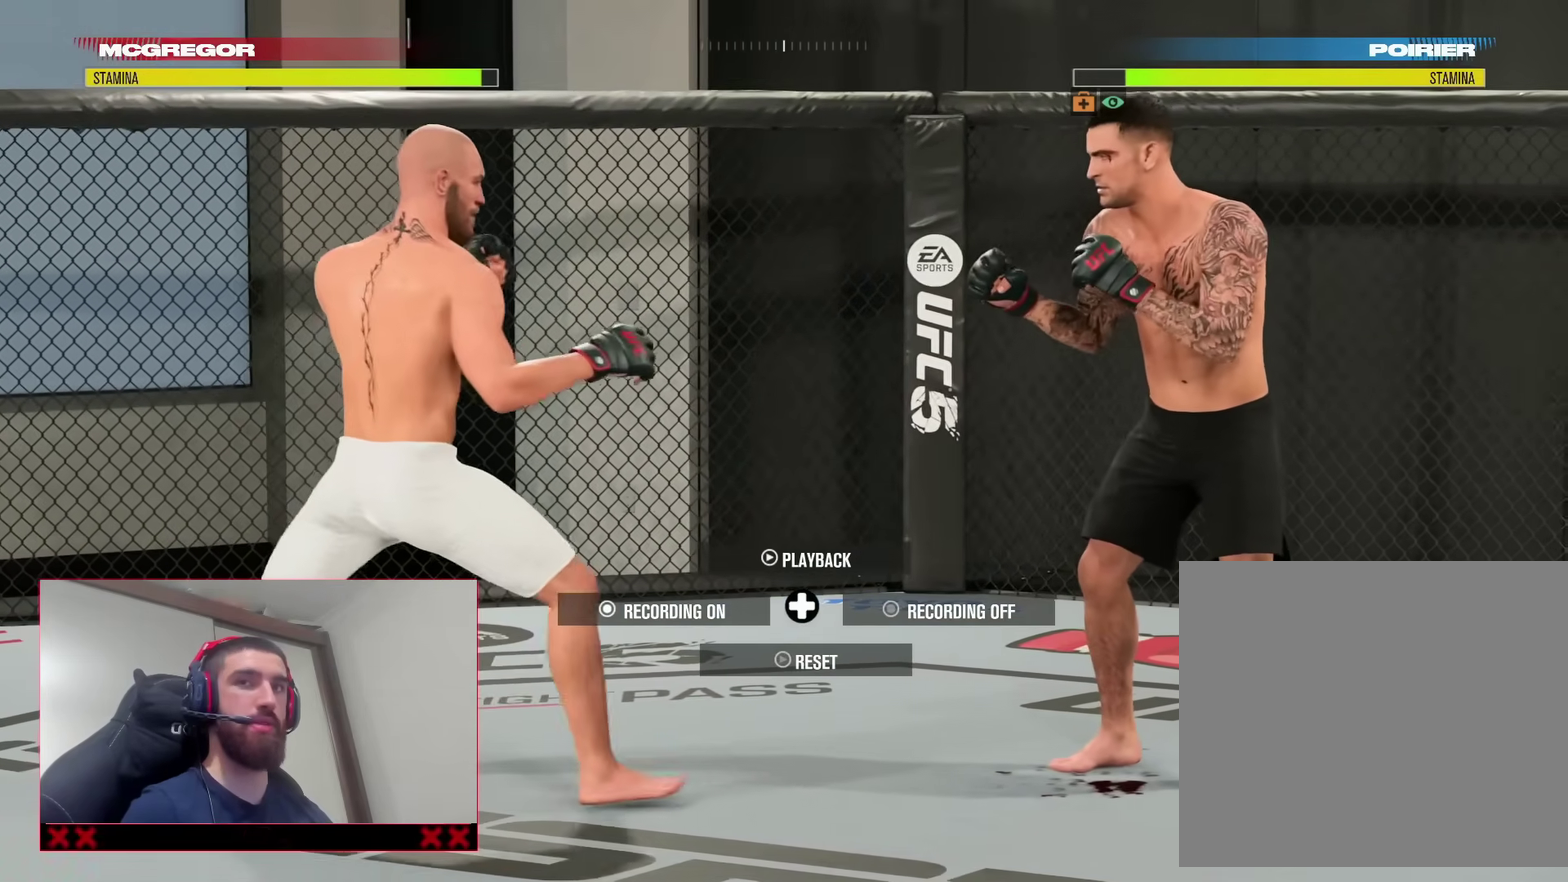
{"dt_ms": 300, "buttons": [], "left_stick": "down-right", "right_stick": "center", "events": [[133, "left_stick", "down-right"]]}
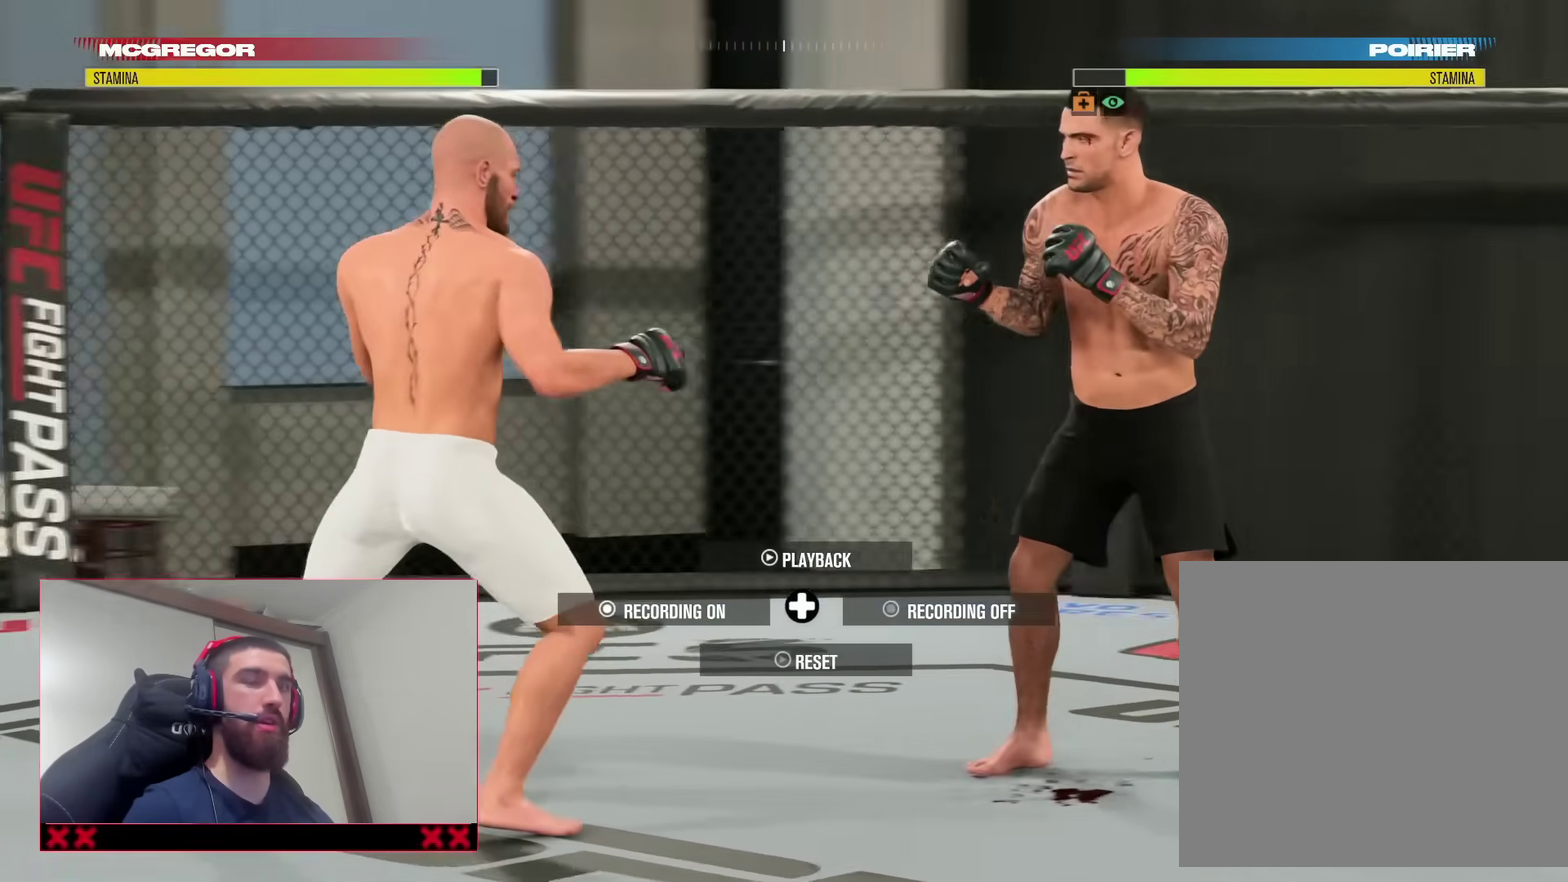
{"dt_ms": 900, "buttons": [], "left_stick": "center", "right_stick": "center", "events": [[33, "left_stick", "right"], [283, "left_stick", "center"], [367, "left_stick", "down-left"], [733, "left_stick", "center"]]}
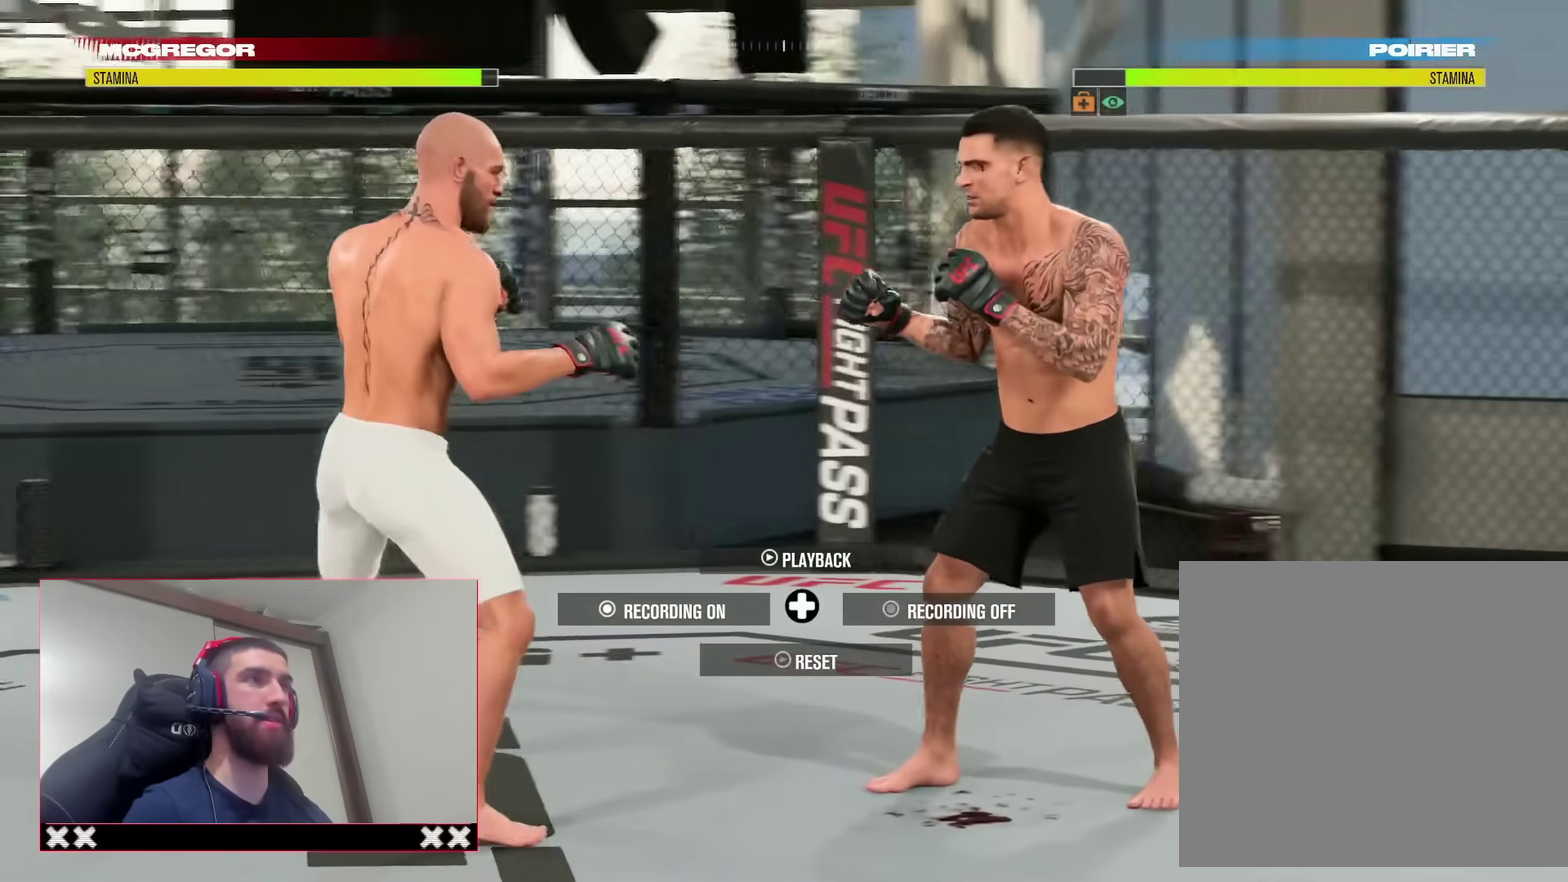
{"dt_ms": 300, "buttons": ["SQUARE"], "left_stick": "center", "right_stick": "center", "events": [[217, "SQUARE", "down"]]}